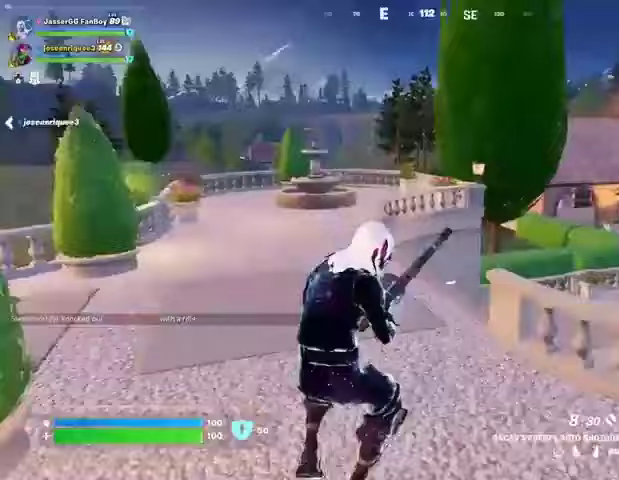
Gameplay with a controller (PlayStation layout); each line is a JSON object with the inputs held at the frame after it. "events" lists button and stick changes between this image and that frame as [ms after this image, input, new state], when the widget could be followed in between.
{"buttons": [], "left_stick": "center", "right_stick": "center", "events": [[33, "left_stick", "up"], [67, "L3", "down"], [67, "right_stick", "center"], [133, "right_stick", "right"], [200, "L3", "up"], [233, "CROSS", "down"], [333, "CROSS", "up"], [367, "right_stick", "center"], [500, "left_stick", "center"]]}
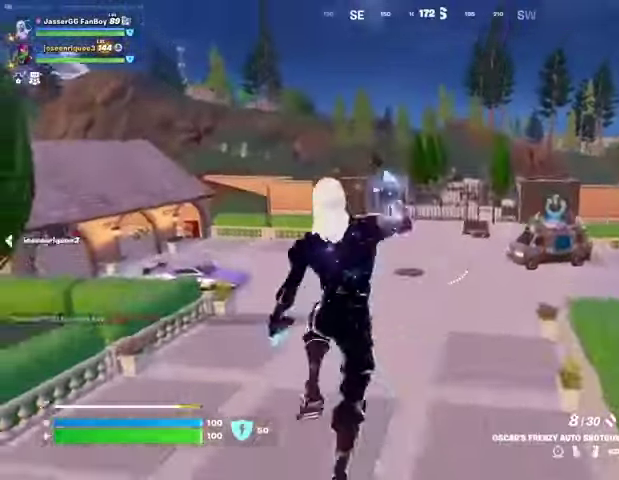
{"buttons": [], "left_stick": "center", "right_stick": "center", "events": [[233, "SQUARE", "down"], [300, "SQUARE", "up"], [367, "SQUARE", "down"], [400, "SQUARE", "up"]]}
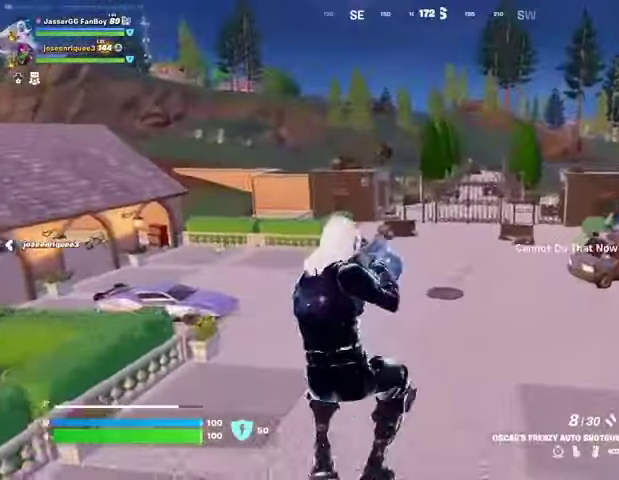
{"buttons": [], "left_stick": "center", "right_stick": "center", "events": [[33, "R3", "down"], [100, "R3", "up"], [167, "DPAD_UP", "down"], [233, "DPAD_RIGHT", "down"], [233, "DPAD_UP", "up"], [333, "DPAD_RIGHT", "up"], [433, "DPAD_RIGHT", "down"], [500, "DPAD_RIGHT", "up"]]}
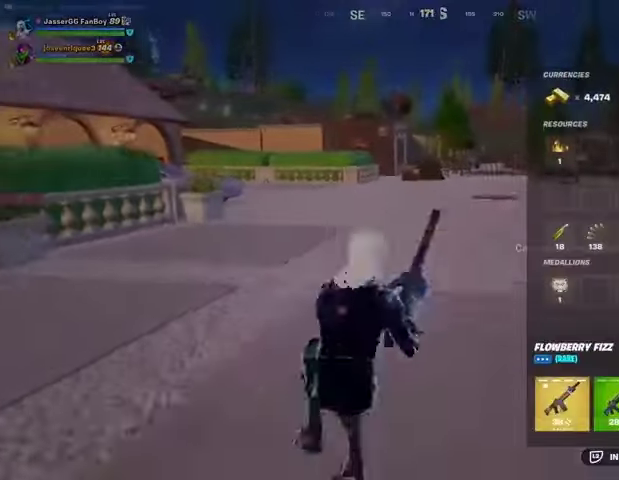
{"buttons": [], "left_stick": "center", "right_stick": "center", "events": [[267, "DPAD_RIGHT", "down"], [300, "DPAD_RIGHT", "up"]]}
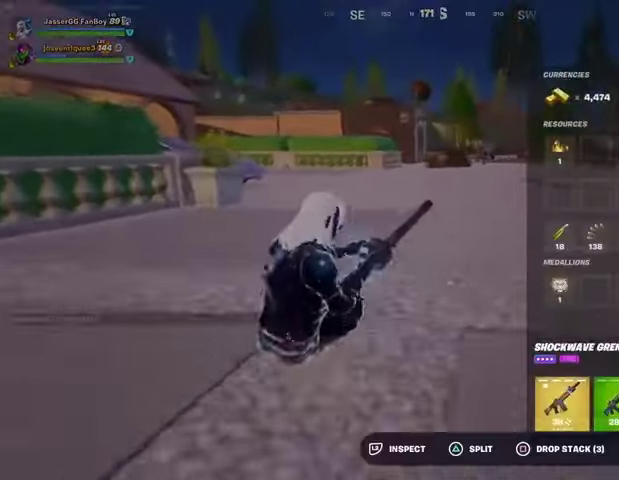
{"buttons": [], "left_stick": "up-right", "right_stick": "center", "events": [[100, "CROSS", "down"], [167, "CROSS", "up"], [200, "DPAD_RIGHT", "down"], [233, "CROSS", "down"], [233, "DPAD_RIGHT", "up"], [300, "CROSS", "up"], [400, "CIRCLE", "down"], [467, "CIRCLE", "up"], [500, "left_stick", "up-right"]]}
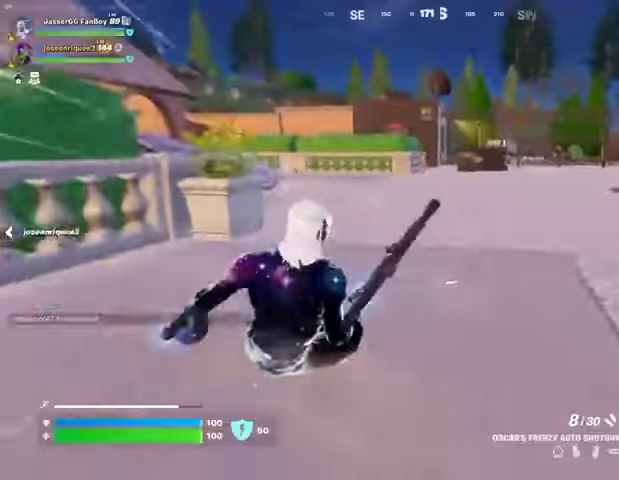
{"buttons": [], "left_stick": "right", "right_stick": "center", "events": [[100, "CROSS", "down"], [200, "CROSS", "up"], [200, "right_stick", "left"], [233, "left_stick", "right"], [333, "right_stick", "center"]]}
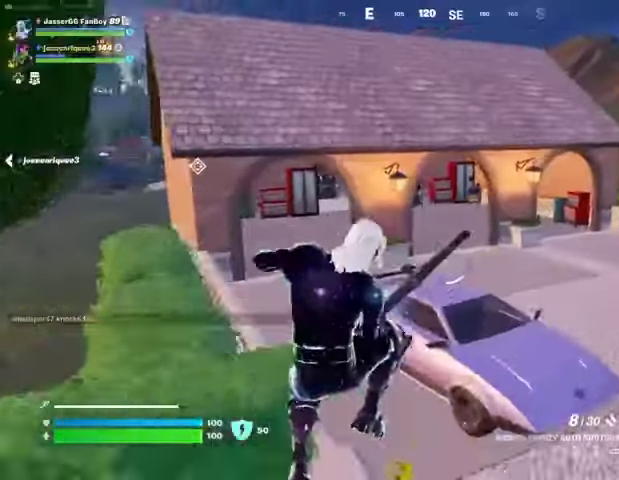
{"buttons": [], "left_stick": "up", "right_stick": "center", "events": [[267, "right_stick", "right"], [300, "left_stick", "up-right"], [433, "right_stick", "center"], [467, "left_stick", "up"]]}
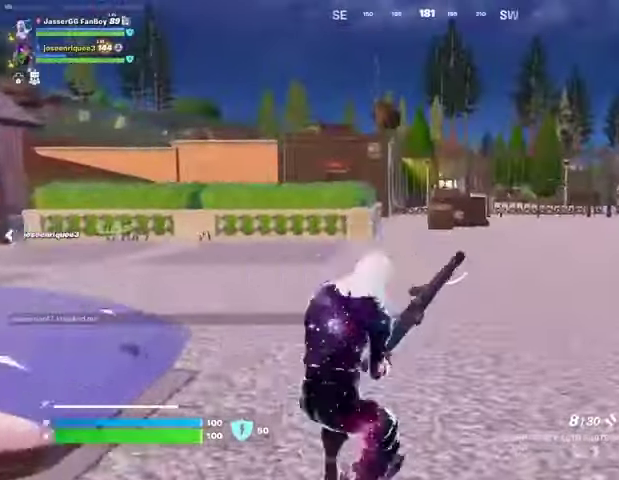
{"buttons": [], "left_stick": "up", "right_stick": "center", "events": [[300, "CROSS", "down"], [400, "CROSS", "up"]]}
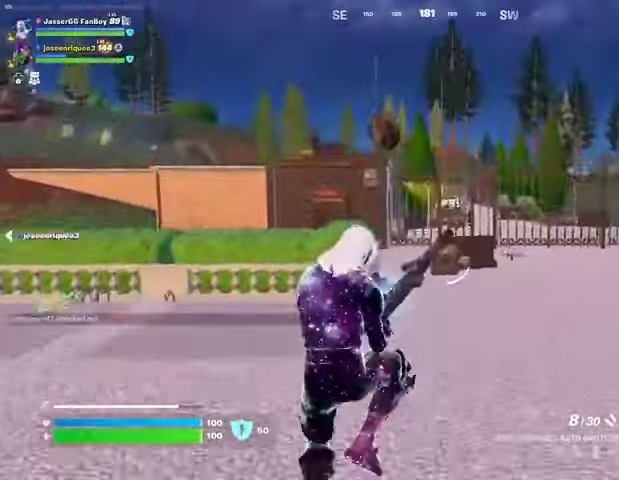
{"buttons": [], "left_stick": "center", "right_stick": "center", "events": [[67, "L3", "down"], [133, "L3", "up"], [167, "right_stick", "right"], [200, "left_stick", "center"], [233, "right_stick", "center"], [400, "DPAD_UP", "down"], [467, "DPAD_UP", "up"]]}
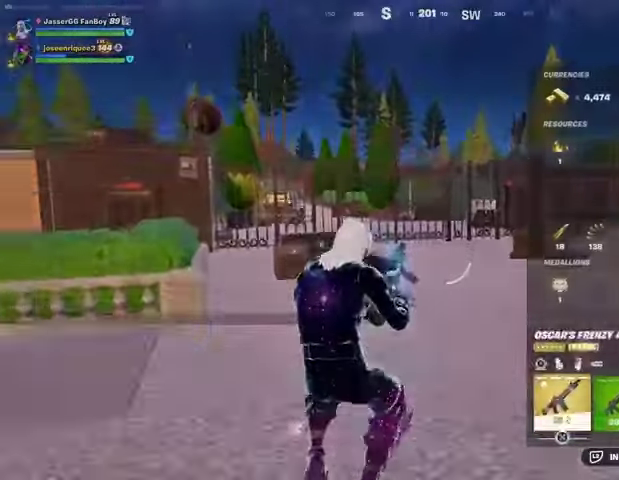
{"buttons": [], "left_stick": "center", "right_stick": "center", "events": [[33, "DPAD_RIGHT", "down"], [100, "DPAD_RIGHT", "up"], [200, "DPAD_RIGHT", "down"], [267, "DPAD_RIGHT", "up"], [367, "DPAD_RIGHT", "down"], [433, "CROSS", "down"], [433, "DPAD_RIGHT", "up"], [500, "CROSS", "up"]]}
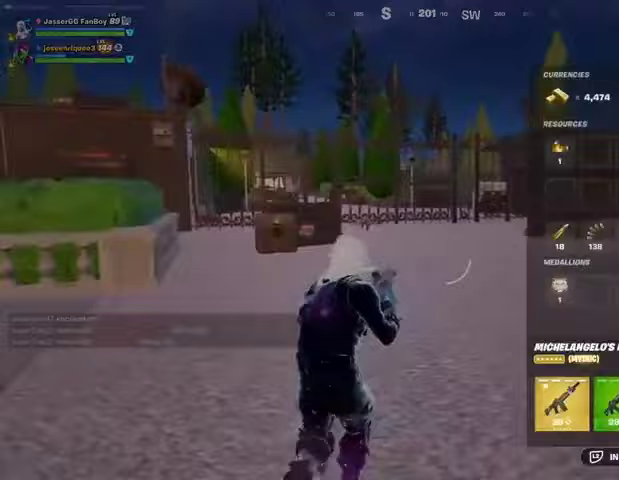
{"buttons": ["CROSS"], "left_stick": "up-left", "right_stick": "right", "events": [[33, "DPAD_RIGHT", "down"], [67, "CROSS", "down"], [100, "DPAD_RIGHT", "up"], [133, "CROSS", "up"], [200, "CIRCLE", "down"], [233, "R1", "down"], [267, "CIRCLE", "up"], [300, "R1", "up"], [333, "left_stick", "up"], [400, "left_stick", "up-left"], [400, "right_stick", "right"], [467, "CROSS", "down"]]}
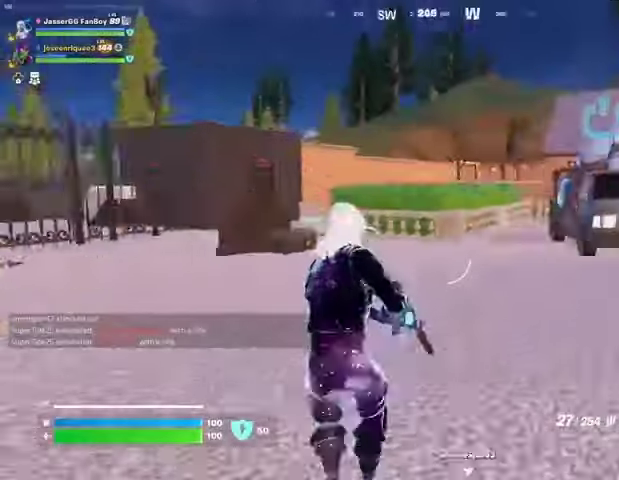
{"buttons": [], "left_stick": "left", "right_stick": "left", "events": [[33, "left_stick", "left"], [100, "CROSS", "up"], [167, "right_stick", "center"], [233, "SQUARE", "down"], [300, "SQUARE", "up"], [433, "right_stick", "left"]]}
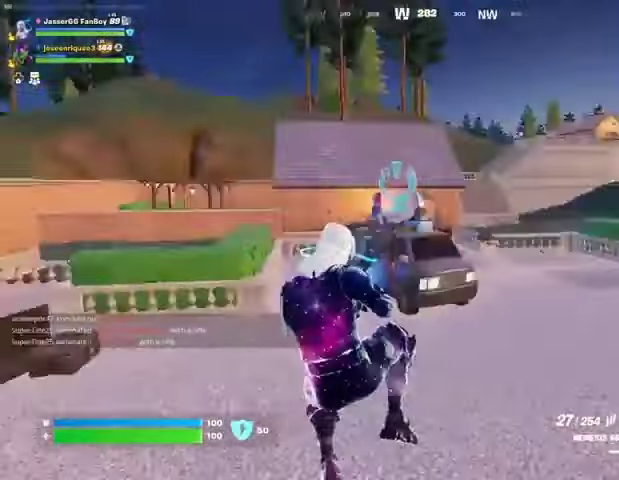
{"buttons": [], "left_stick": "up", "right_stick": "center", "events": [[100, "left_stick", "up-left"], [200, "left_stick", "up"], [233, "right_stick", "center"]]}
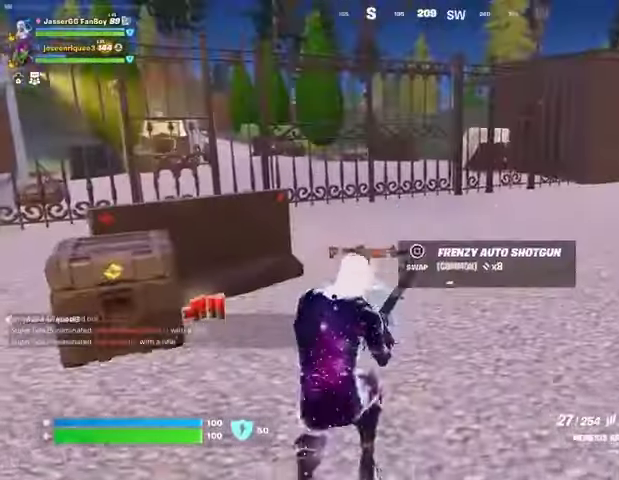
{"buttons": [], "left_stick": "up", "right_stick": "center", "events": [[300, "right_stick", "left"], [433, "right_stick", "center"]]}
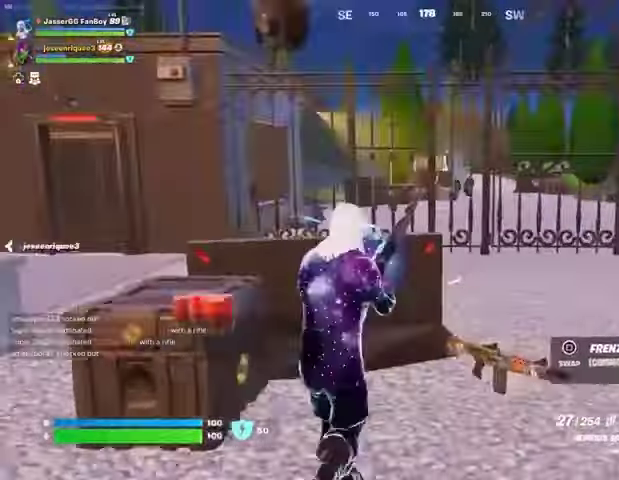
{"buttons": [], "left_stick": "up", "right_stick": "right", "events": [[333, "right_stick", "right"]]}
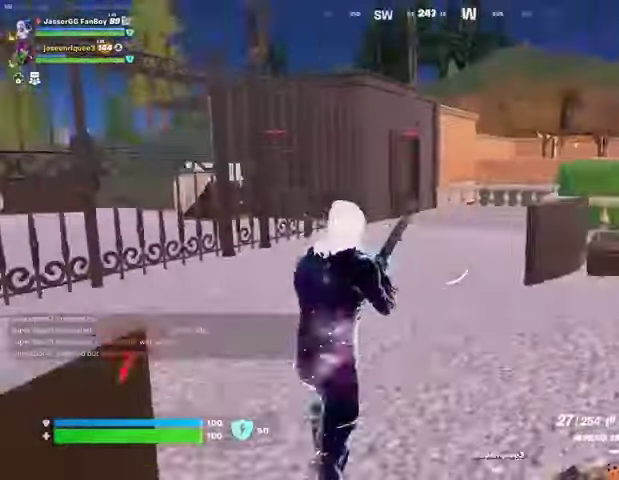
{"buttons": [], "left_stick": "up", "right_stick": "left", "events": [[67, "right_stick", "center"], [133, "left_stick", "up-left"], [333, "left_stick", "up"], [500, "right_stick", "left"]]}
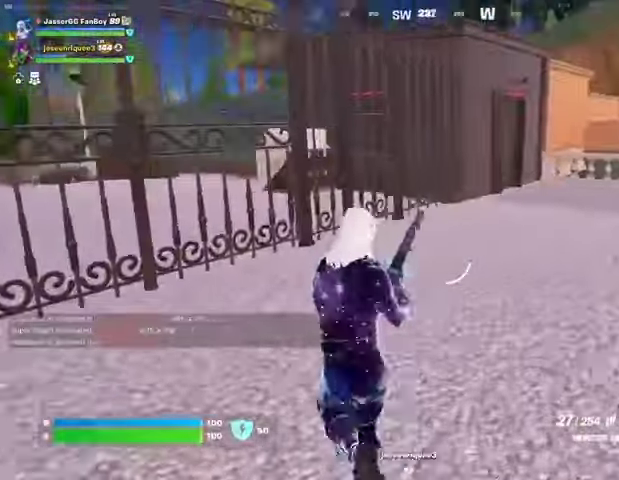
{"buttons": [], "left_stick": "up", "right_stick": "center", "events": [[133, "right_stick", "center"]]}
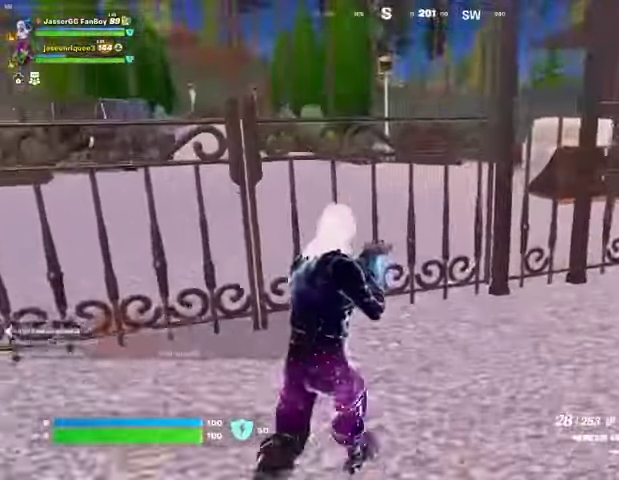
{"buttons": [], "left_stick": "up", "right_stick": "right", "events": [[33, "left_stick", "up-left"], [100, "right_stick", "left"], [200, "right_stick", "center"], [233, "L3", "down"], [333, "L3", "up"], [333, "left_stick", "up"], [433, "right_stick", "right"]]}
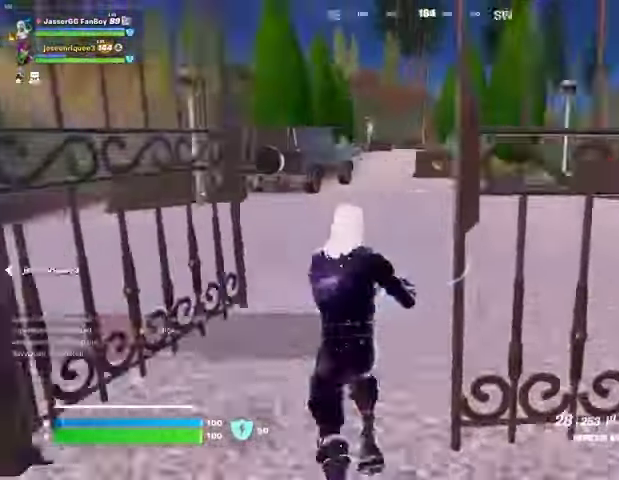
{"buttons": [], "left_stick": "up", "right_stick": "center", "events": [[67, "right_stick", "center"], [267, "L1", "down"], [367, "L1", "up"]]}
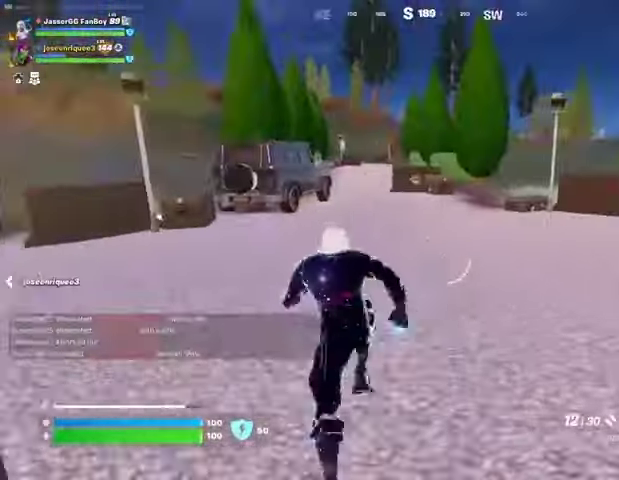
{"buttons": ["DPAD_RIGHT"], "left_stick": "up", "right_stick": "center", "events": [[33, "CROSS", "down"], [100, "CROSS", "up"], [467, "DPAD_RIGHT", "down"]]}
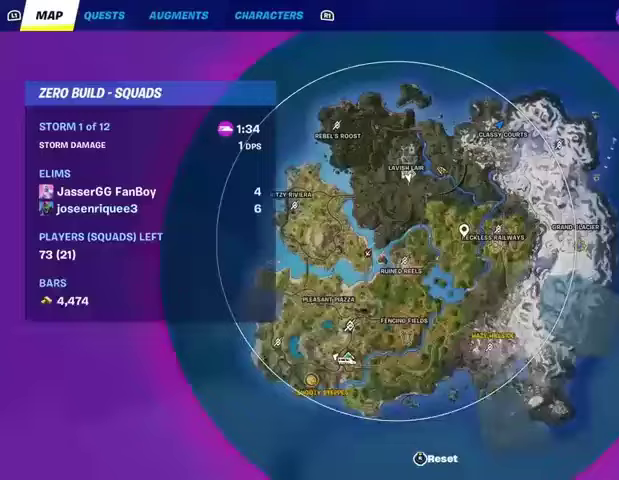
{"buttons": [], "left_stick": "up", "right_stick": "center", "events": [[100, "DPAD_RIGHT", "up"], [367, "DPAD_RIGHT", "down"], [467, "DPAD_RIGHT", "up"]]}
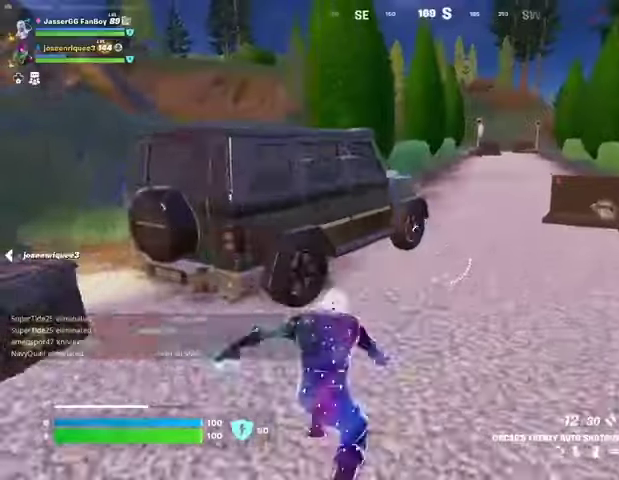
{"buttons": ["SQUARE"], "left_stick": "up", "right_stick": "center", "events": [[167, "right_stick", "left"], [267, "right_stick", "center"], [467, "SQUARE", "down"]]}
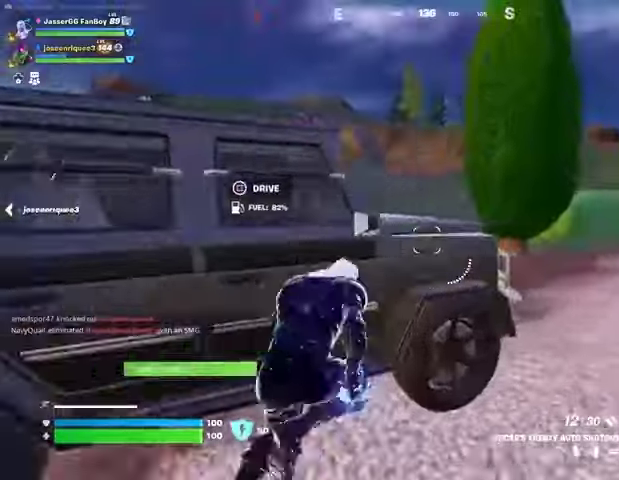
{"buttons": ["DPAD_RIGHT"], "left_stick": "up", "right_stick": "center", "events": [[33, "SQUARE", "up"], [167, "right_stick", "right"], [300, "right_stick", "center"], [500, "DPAD_RIGHT", "down"]]}
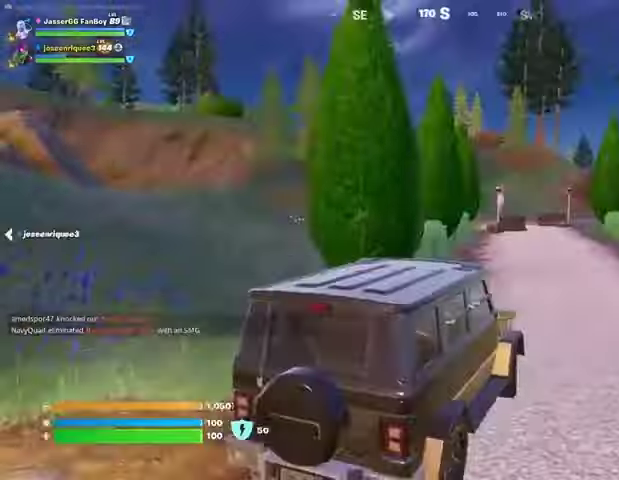
{"buttons": [], "left_stick": "up-right", "right_stick": "center", "events": [[133, "DPAD_RIGHT", "up"], [200, "left_stick", "up-right"]]}
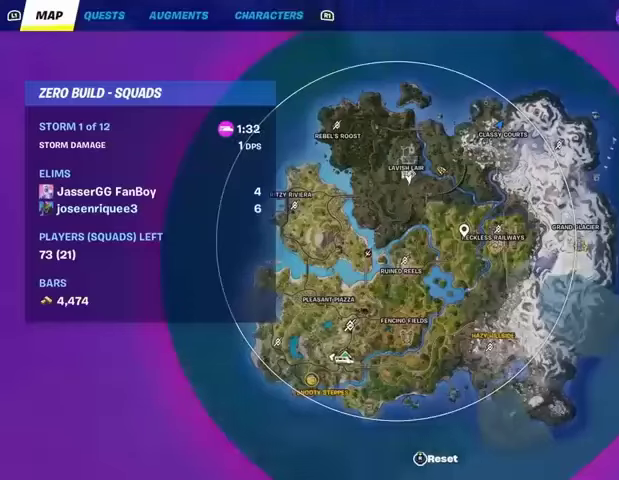
{"buttons": [], "left_stick": "up-right", "right_stick": "center", "events": []}
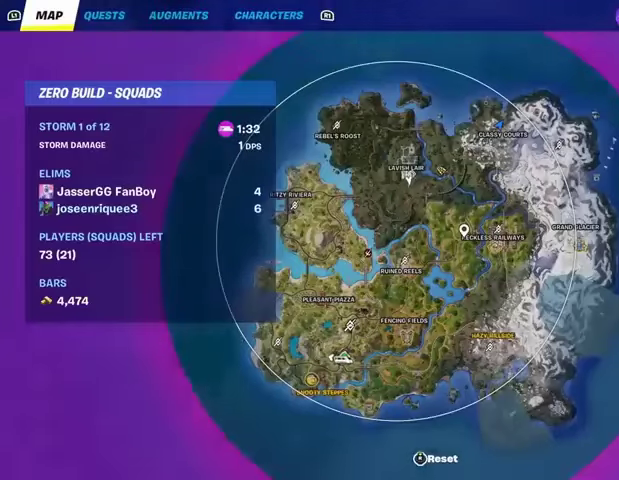
{"buttons": [], "left_stick": "up-right", "right_stick": "center", "events": []}
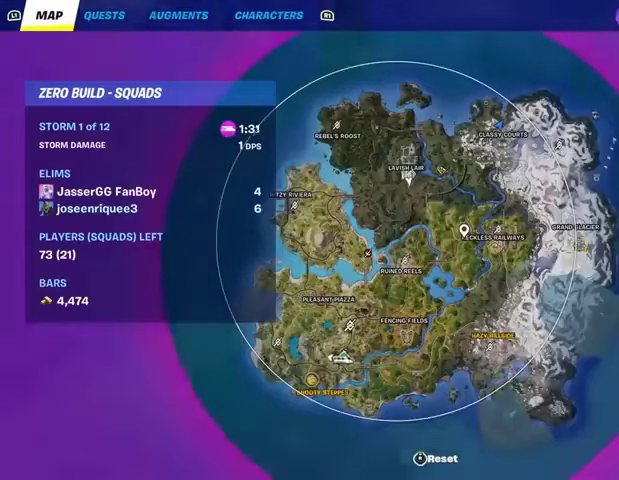
{"buttons": [], "left_stick": "right", "right_stick": "center", "events": [[67, "CIRCLE", "down"], [167, "CIRCLE", "up"], [367, "left_stick", "right"]]}
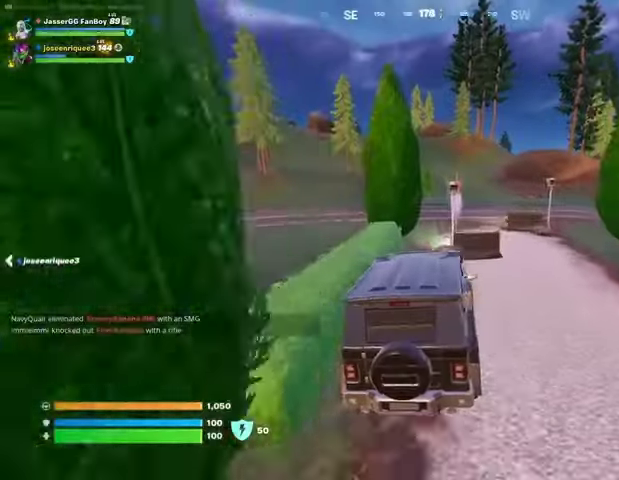
{"buttons": [], "left_stick": "up", "right_stick": "center", "events": [[133, "left_stick", "up"], [233, "left_stick", "up-left"], [467, "left_stick", "up"]]}
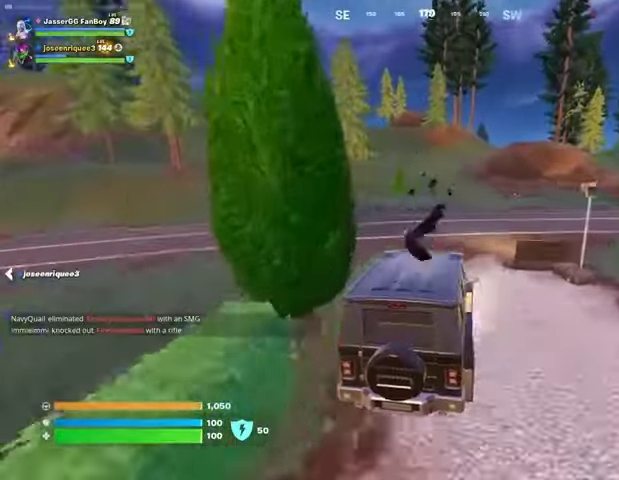
{"buttons": [], "left_stick": "up-left", "right_stick": "center", "events": [[133, "DPAD_RIGHT", "down"], [267, "DPAD_RIGHT", "up"], [400, "left_stick", "up-left"]]}
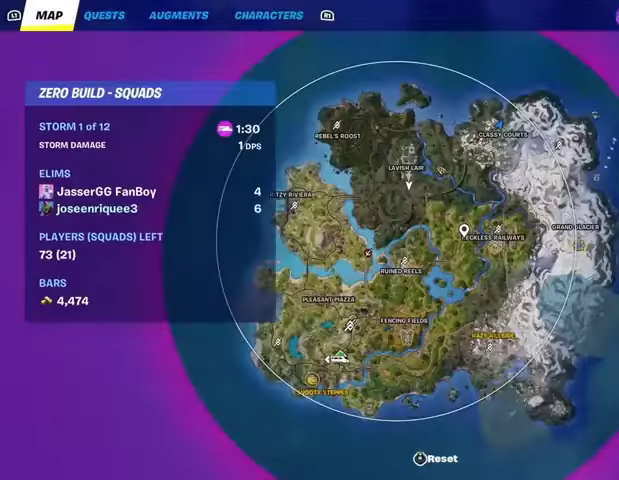
{"buttons": [], "left_stick": "up-left", "right_stick": "center", "events": []}